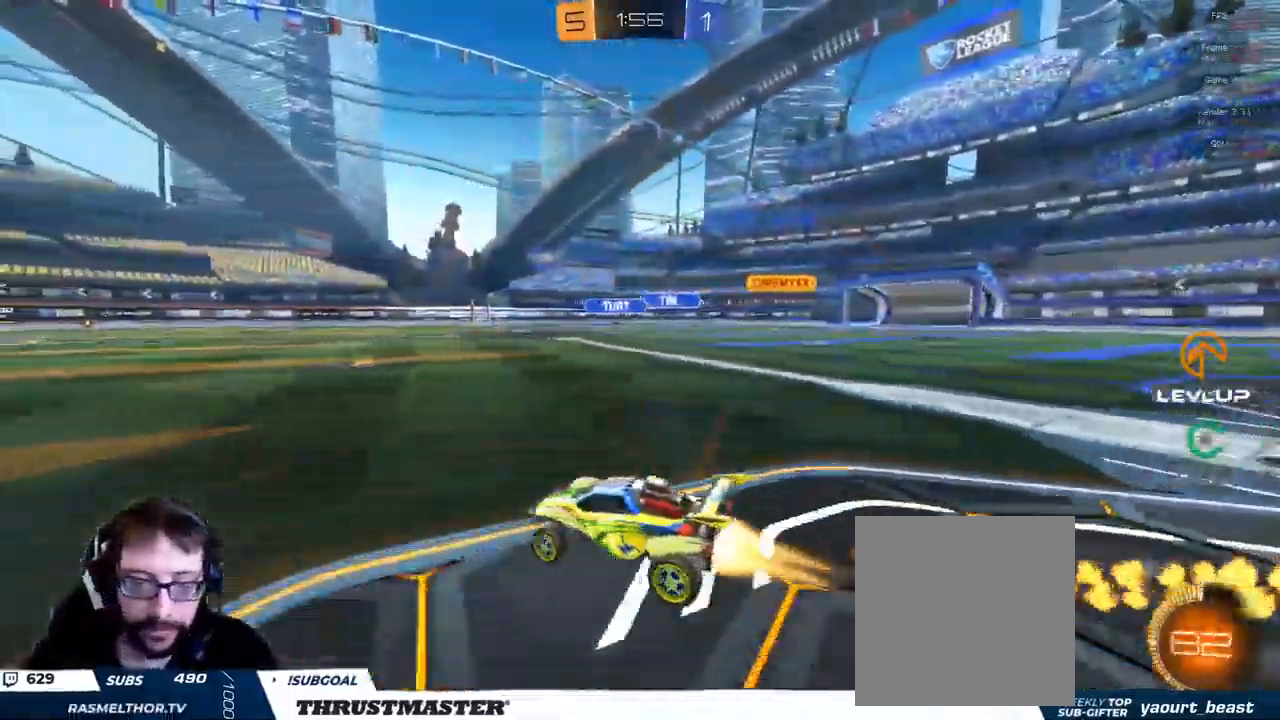
Gameplay with a controller (Xbox layout); each line is a JSON object with the inputs held at the frame after it. "events" lists button and stick changes between this image and that frame as [ms after this image, input, new state], when the widget could be followed in between.
{"buttons": ["B", "R2"], "left_stick": "right", "right_stick": "center", "events": [[216, "left_stick", "center"], [366, "left_stick", "right"]]}
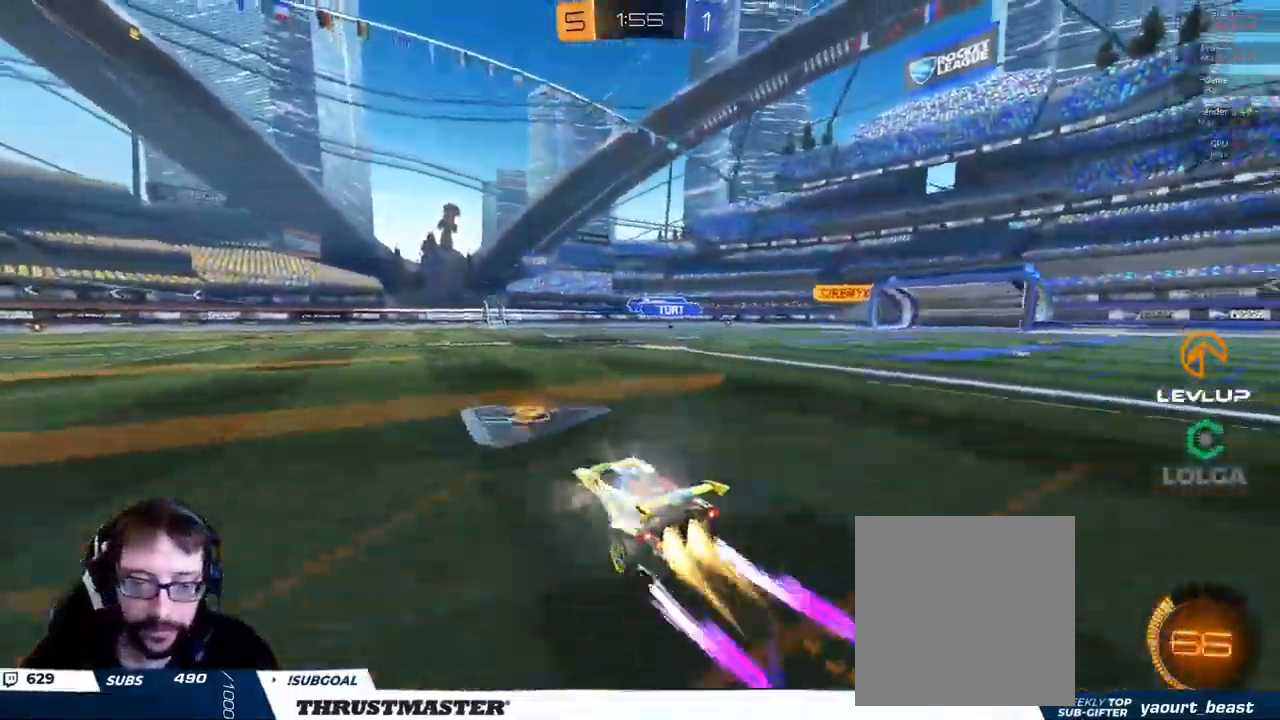
{"buttons": ["R2"], "left_stick": "center", "right_stick": "center", "events": [[33, "left_stick", "center"], [250, "B", "up"]]}
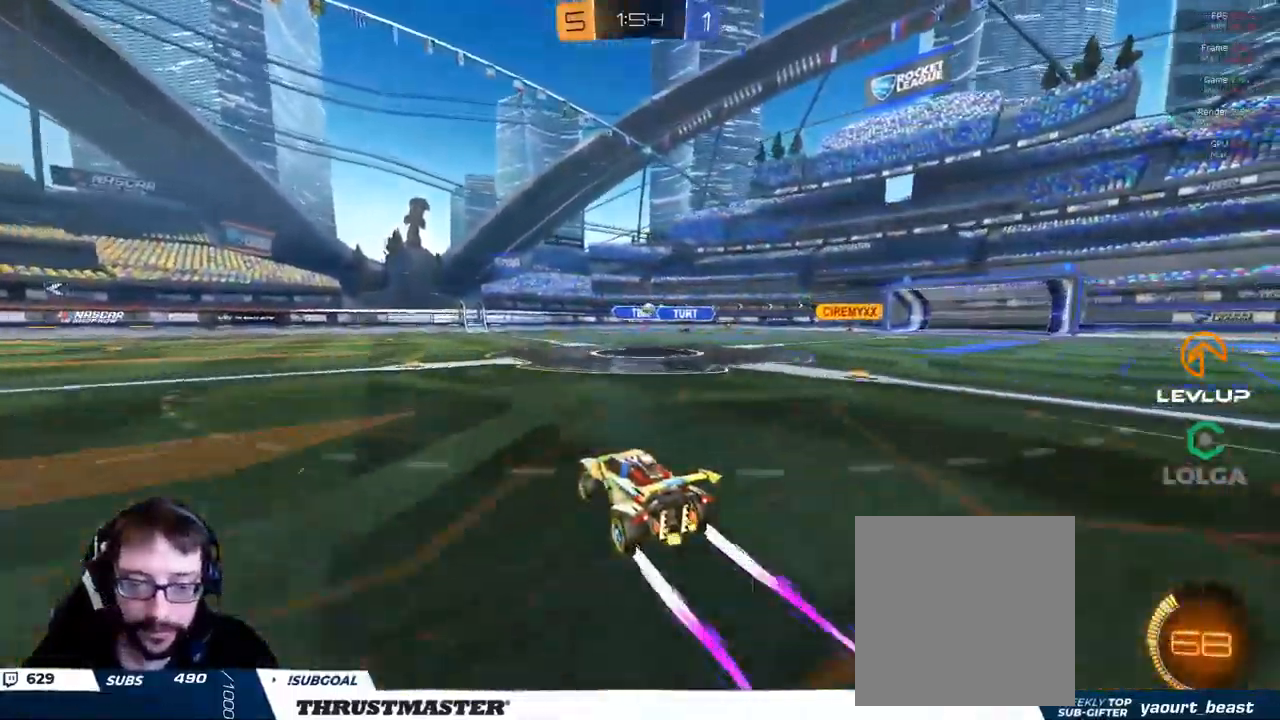
{"buttons": ["R2"], "left_stick": "up-left", "right_stick": "center", "events": [[266, "left_stick", "up"], [366, "left_stick", "up-left"]]}
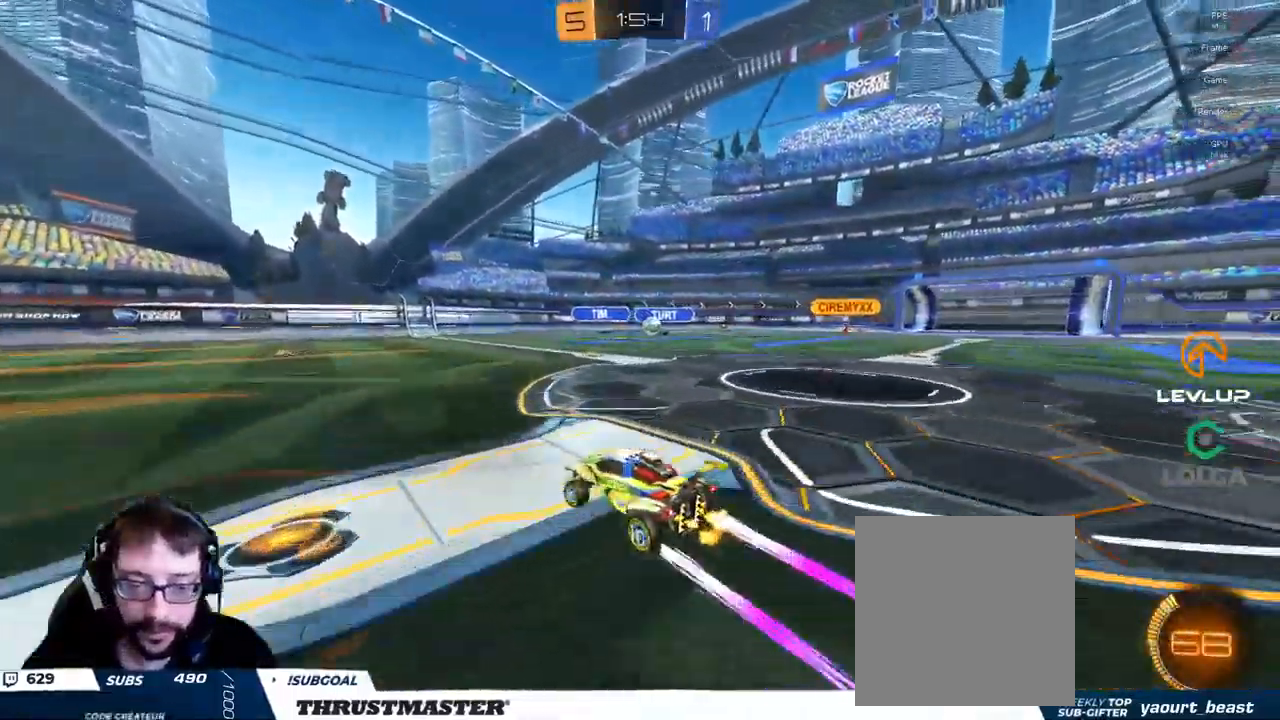
{"buttons": ["R2"], "left_stick": "left", "right_stick": "center", "events": [[166, "R2", "up"], [200, "left_stick", "up-right"], [216, "R2", "down"], [350, "left_stick", "left"]]}
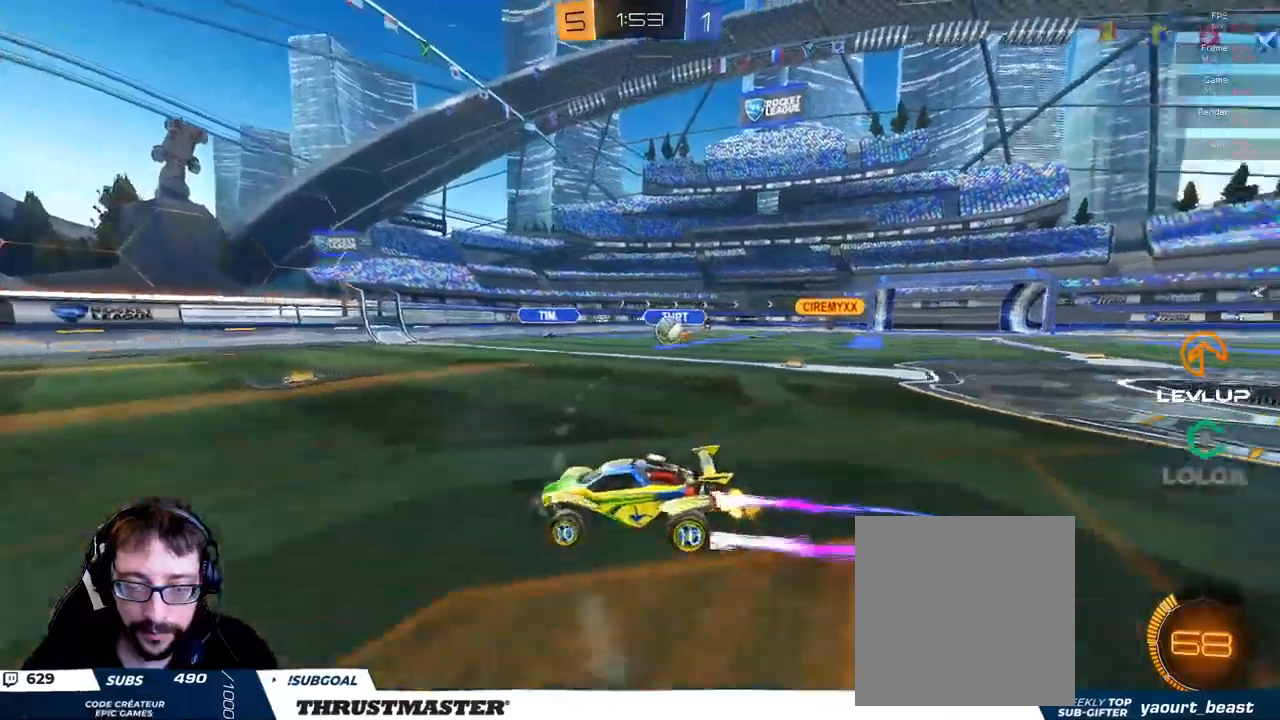
{"buttons": [], "left_stick": "left", "right_stick": "center", "events": [[150, "L2", "down"], [250, "L2", "up"], [267, "R2", "up"]]}
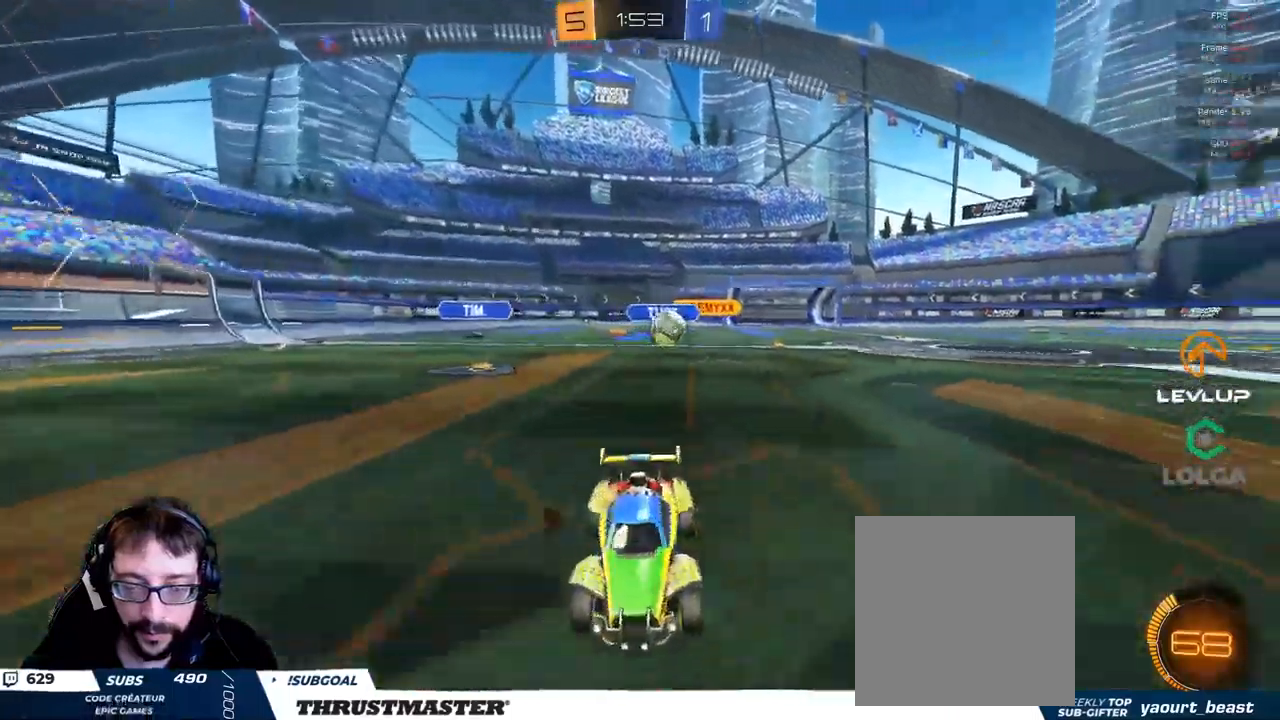
{"buttons": [], "left_stick": "up-right", "right_stick": "center", "events": [[33, "R2", "down"], [117, "left_stick", "up"], [267, "R2", "up"], [367, "R2", "down"], [367, "left_stick", "up-right"], [500, "R2", "up"]]}
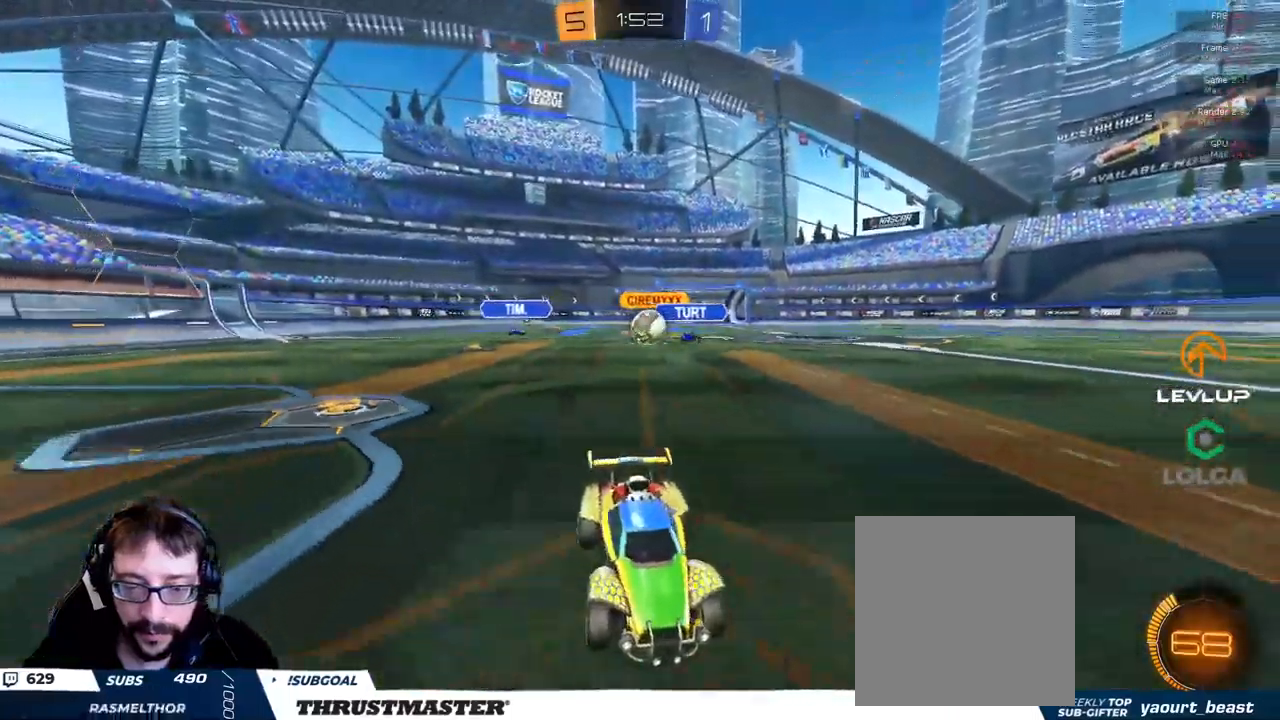
{"buttons": [], "left_stick": "left", "right_stick": "center", "events": [[150, "left_stick", "left"], [167, "R2", "down"], [233, "L2", "down"], [233, "R2", "up"], [350, "L2", "up"]]}
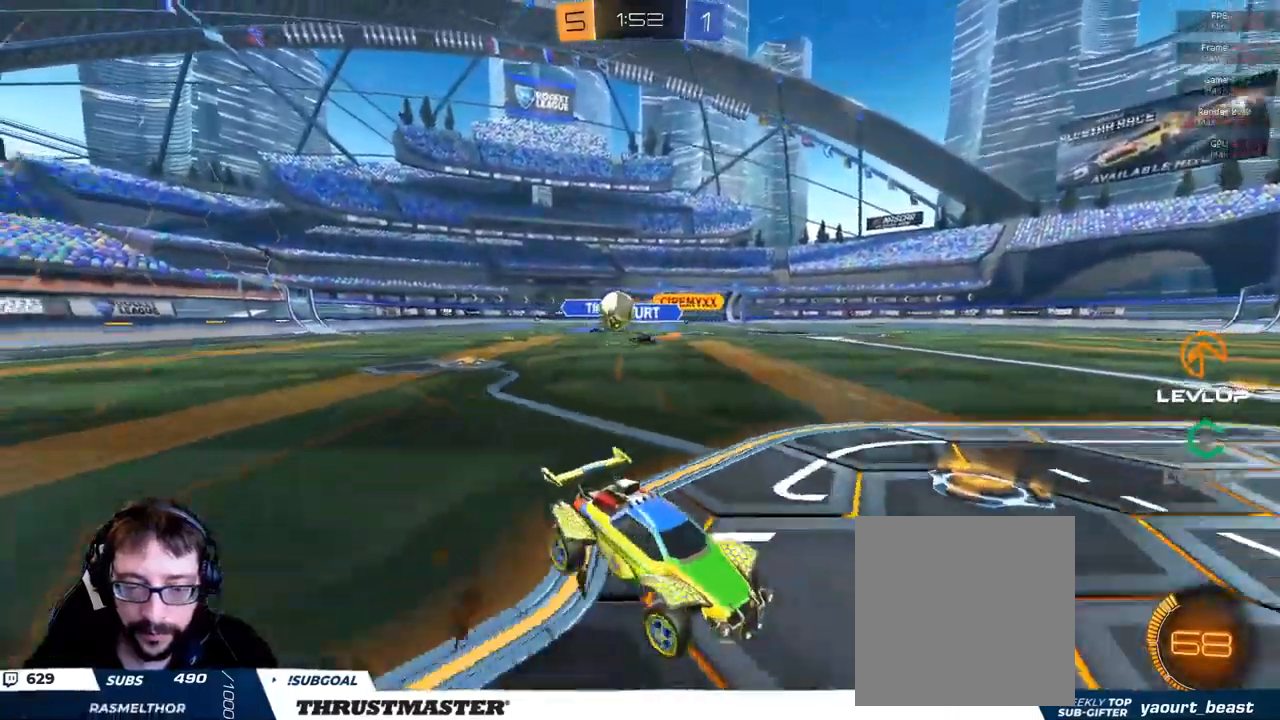
{"buttons": ["R2"], "left_stick": "up", "right_stick": "center", "events": [[100, "R2", "down"], [267, "left_stick", "up"]]}
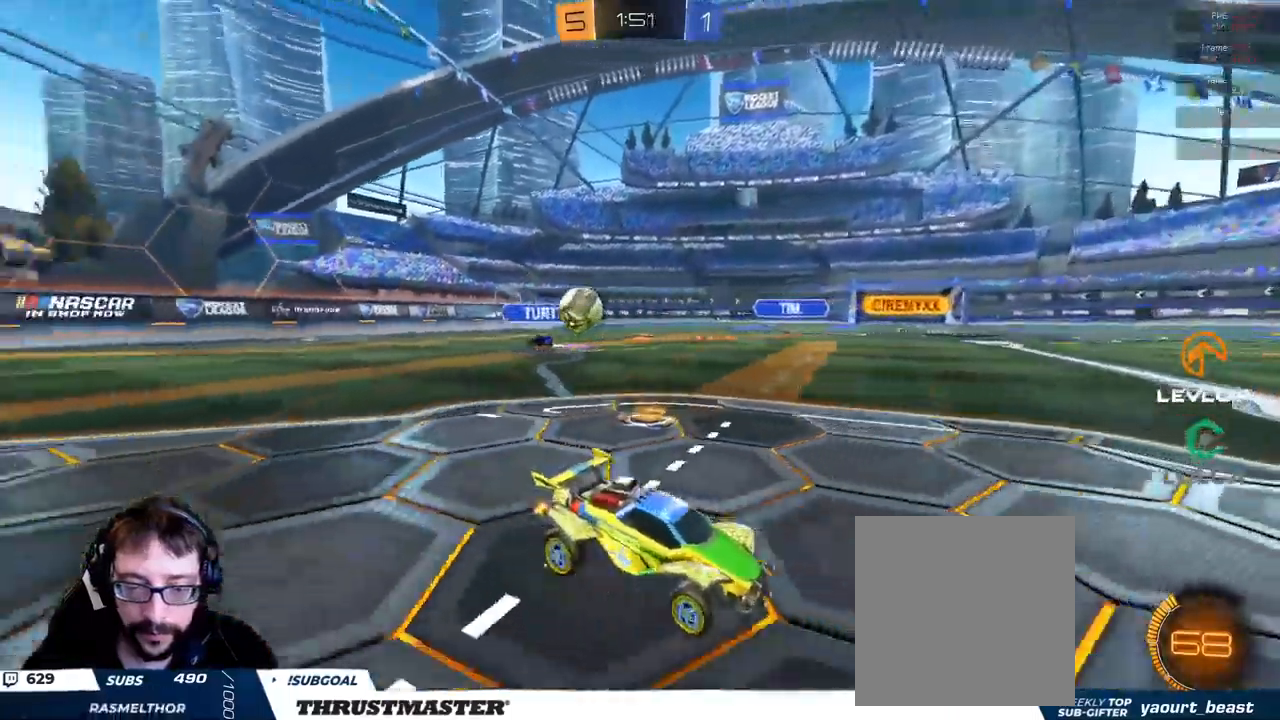
{"buttons": [], "left_stick": "up-right", "right_stick": "center", "events": [[17, "left_stick", "up-right"], [67, "L2", "down"], [183, "L2", "up"], [300, "R2", "up"]]}
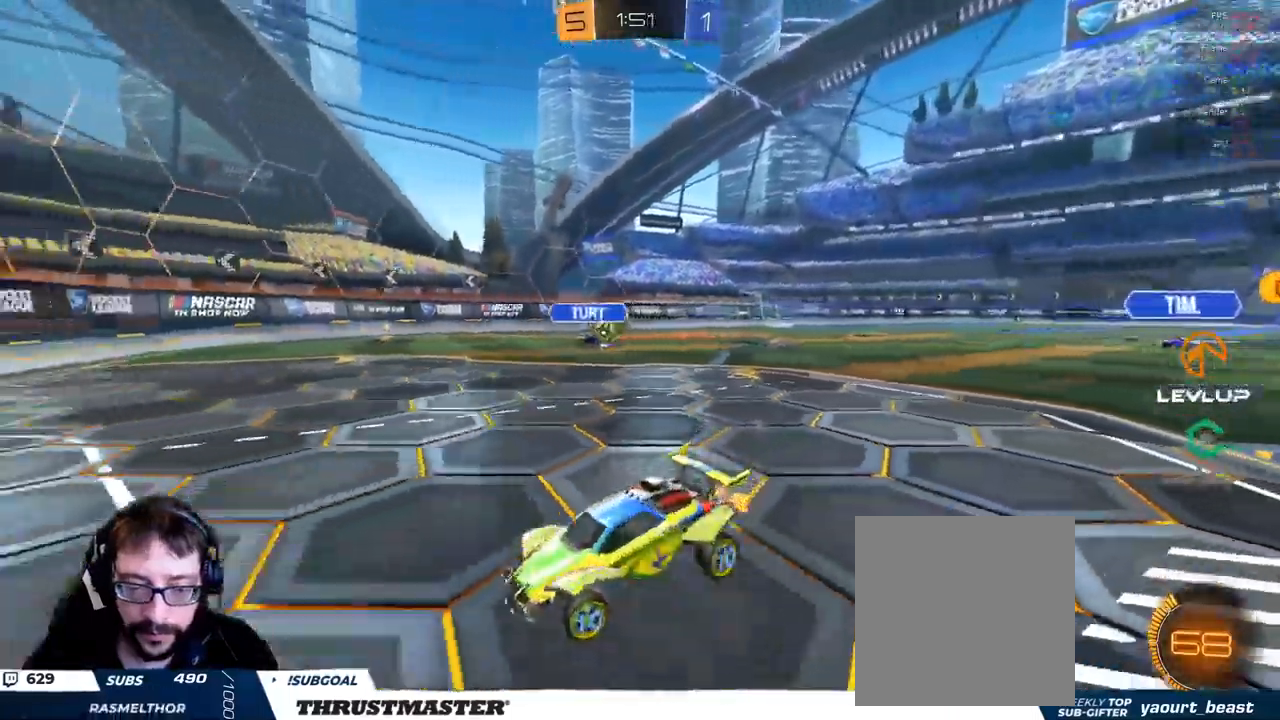
{"buttons": ["R2"], "left_stick": "up", "right_stick": "center", "events": [[200, "left_stick", "up"], [300, "R2", "down"]]}
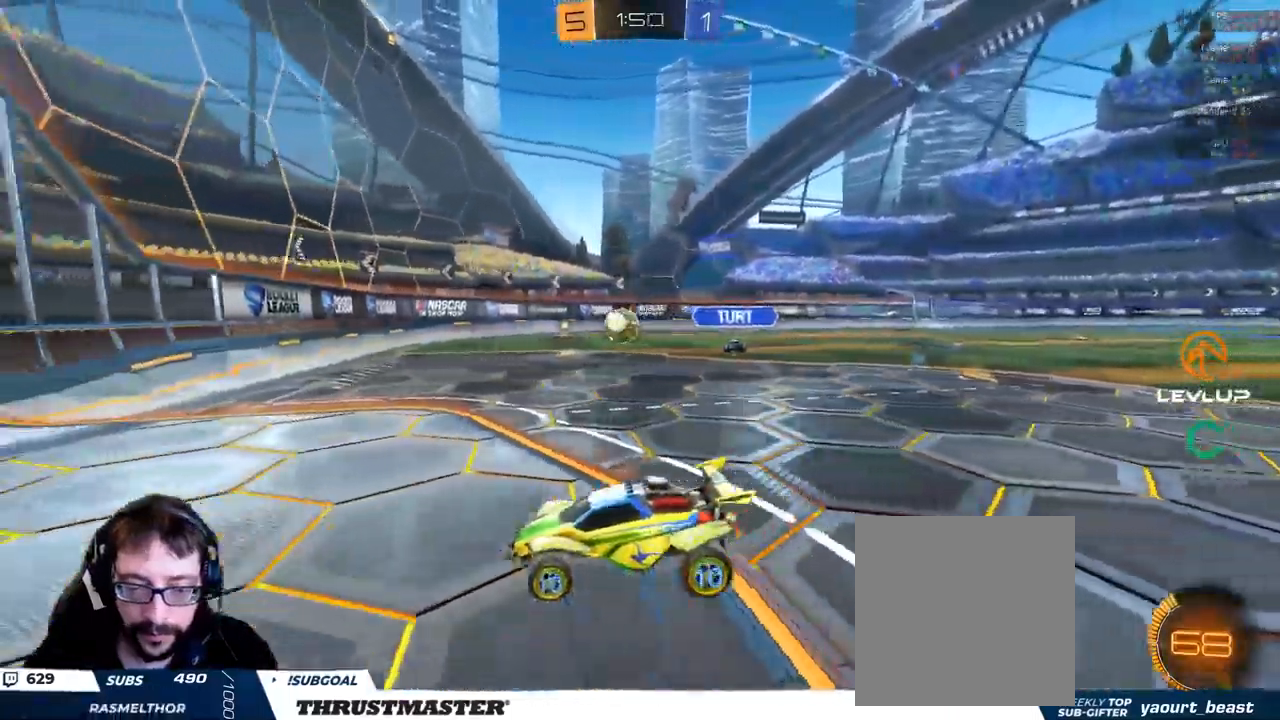
{"buttons": ["R2"], "left_stick": "up-right", "right_stick": "center", "events": [[17, "left_stick", "up-right"]]}
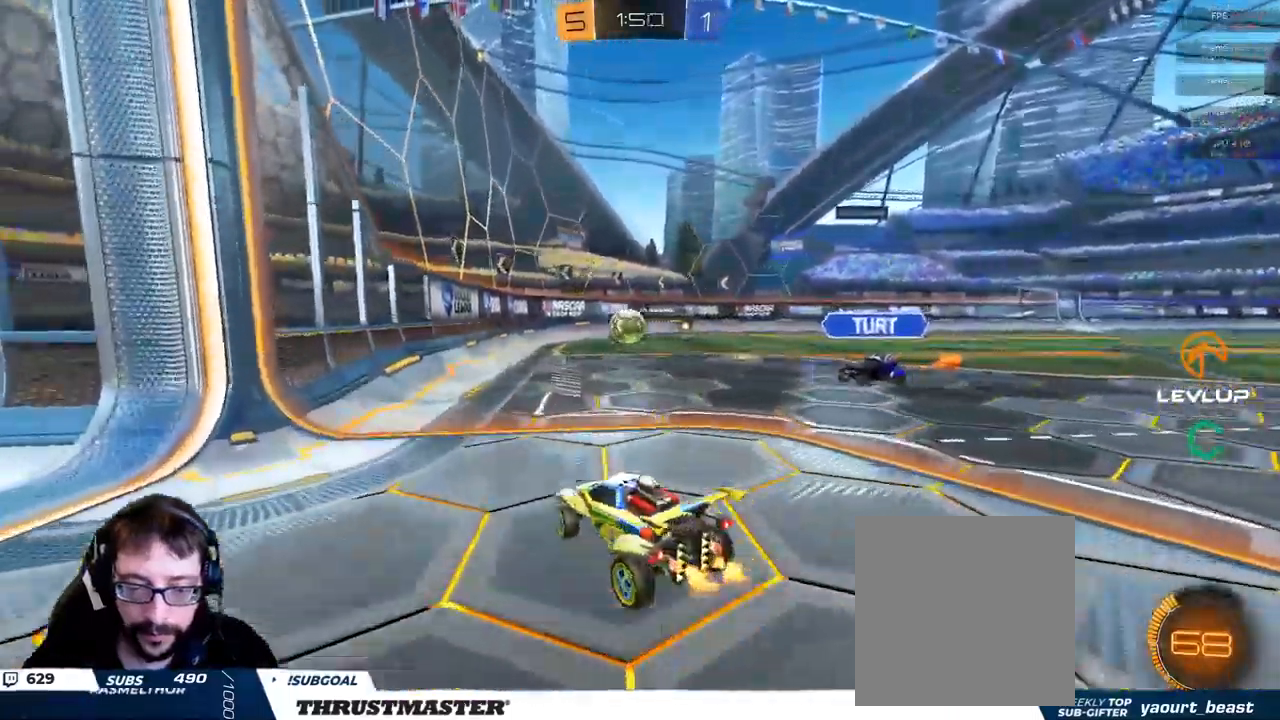
{"buttons": ["R2"], "left_stick": "up", "right_stick": "center", "events": [[283, "left_stick", "up"]]}
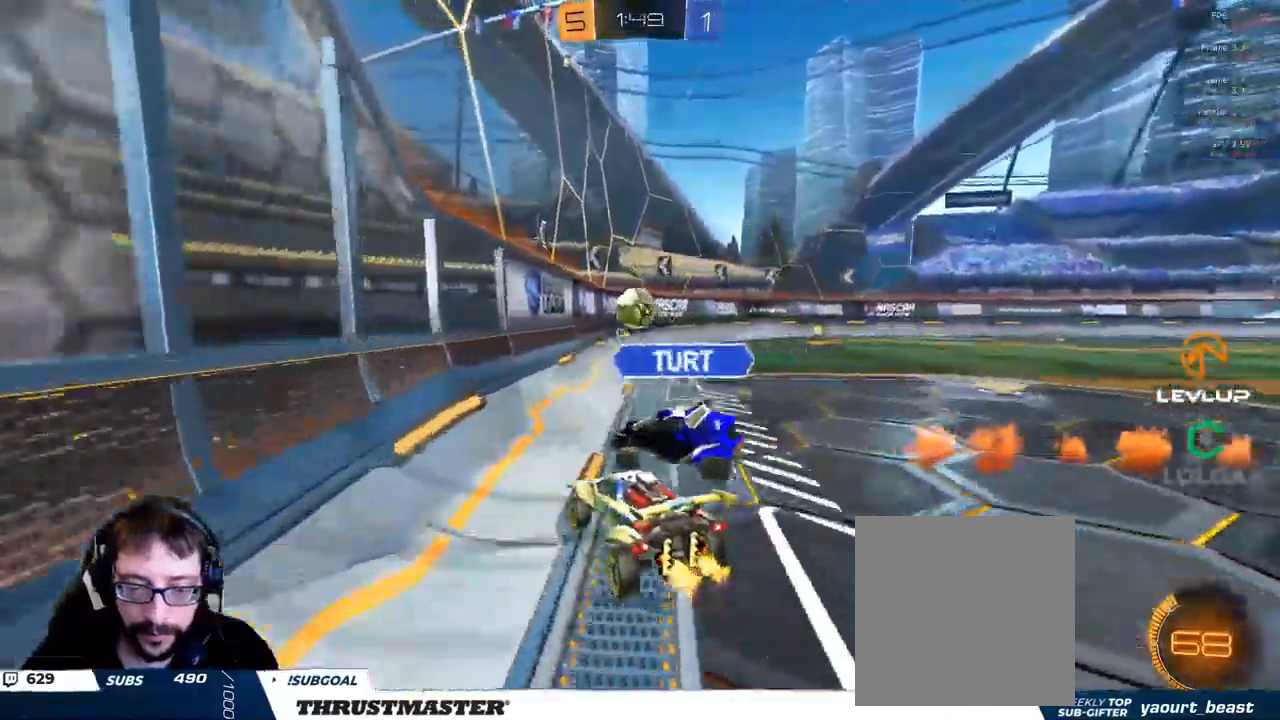
{"buttons": ["R2"], "left_stick": "up-right", "right_stick": "center", "events": [[100, "left_stick", "up-left"], [383, "left_stick", "up-right"]]}
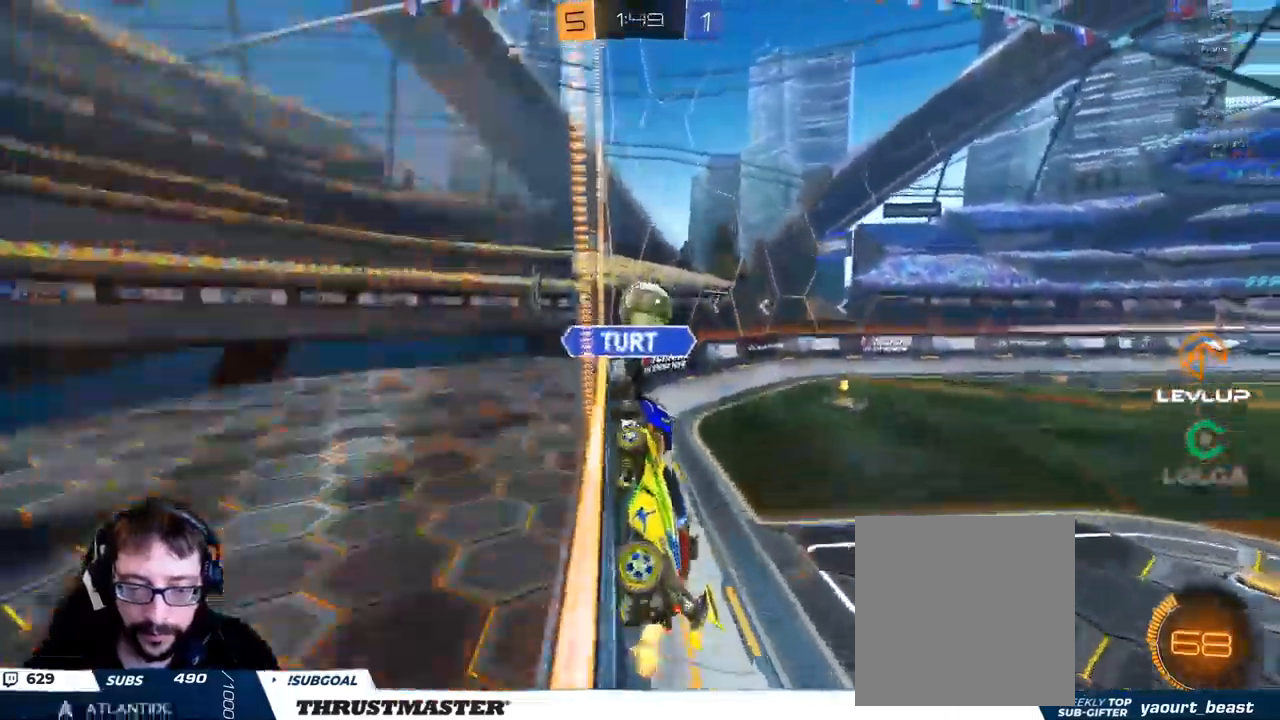
{"buttons": [], "left_stick": "down", "right_stick": "center", "events": [[300, "R2", "up"], [317, "left_stick", "down"]]}
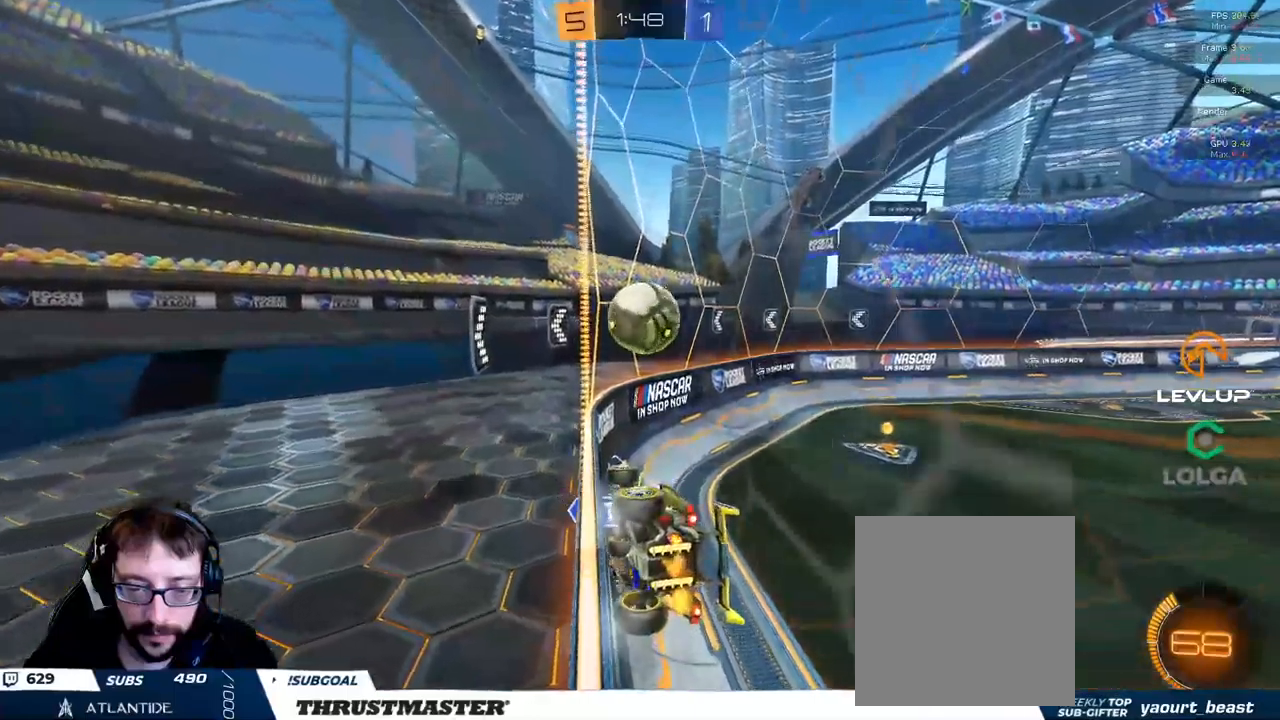
{"buttons": ["R2"], "left_stick": "up", "right_stick": "center", "events": [[117, "R2", "down"], [150, "left_stick", "up-right"], [434, "left_stick", "up"]]}
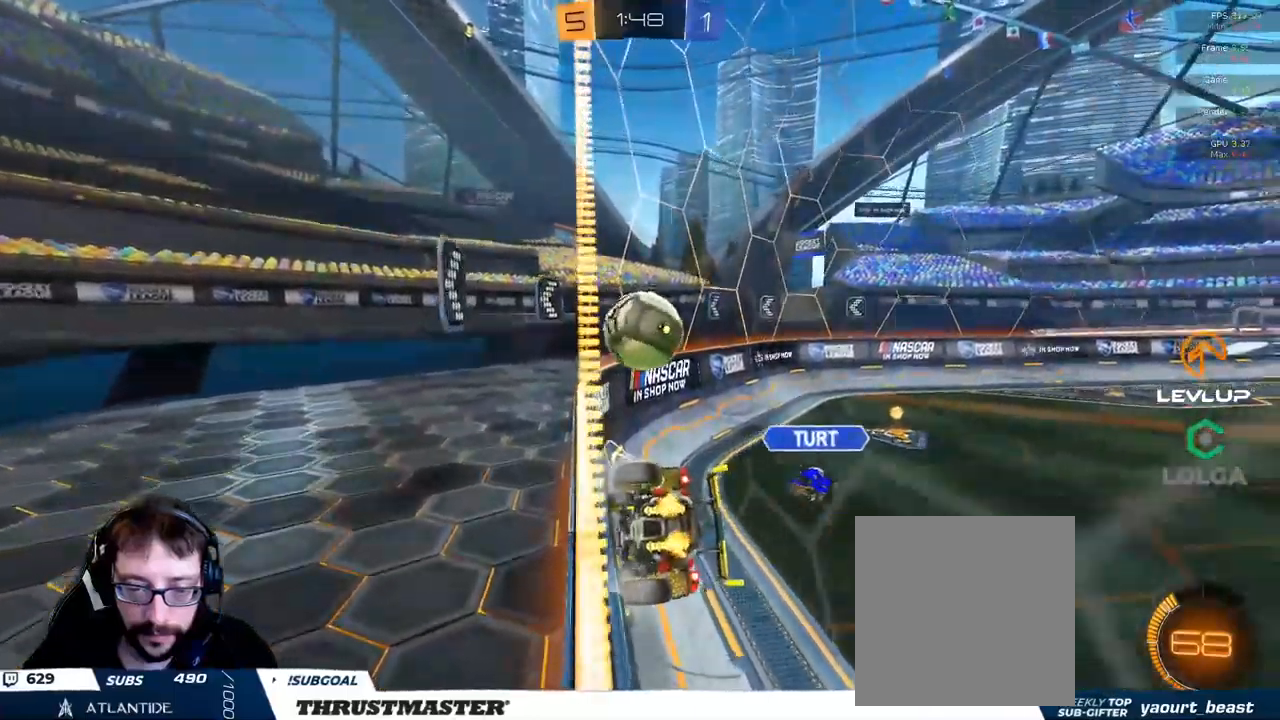
{"buttons": [], "left_stick": "down-right", "right_stick": "center", "events": [[117, "left_stick", "center"], [200, "R2", "up"], [267, "left_stick", "right"], [334, "left_stick", "down-right"]]}
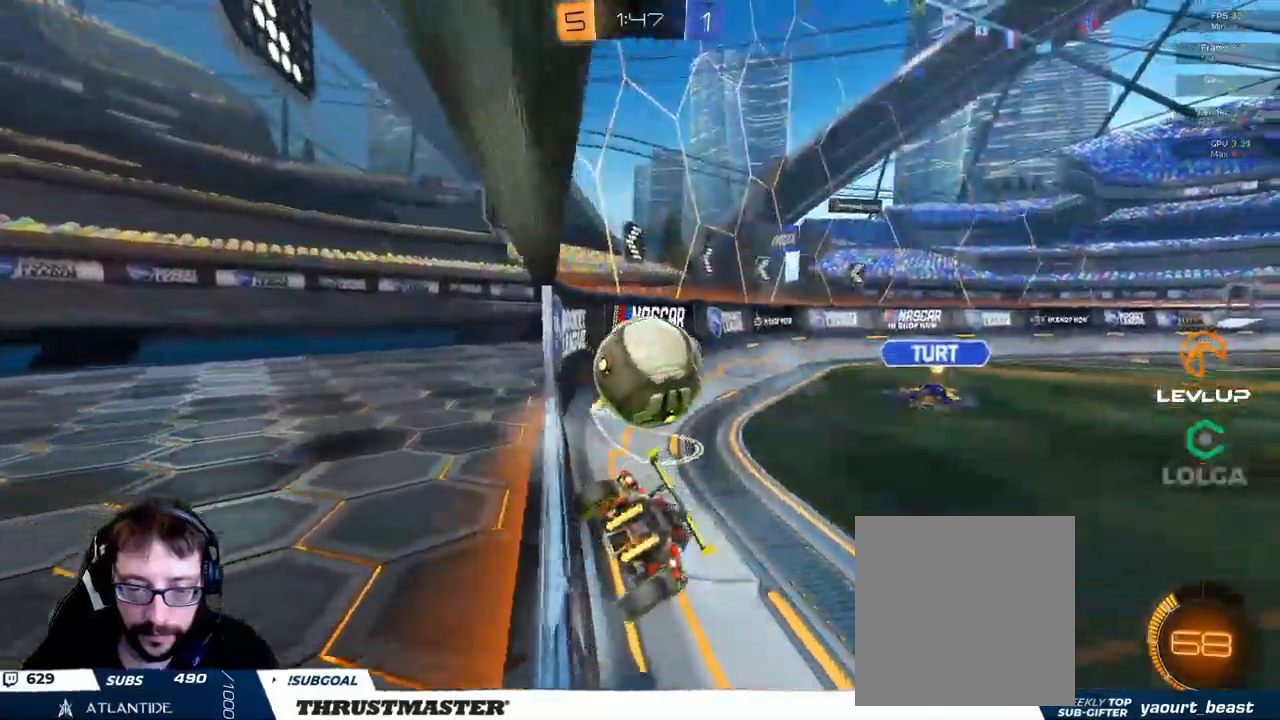
{"buttons": [], "left_stick": "center", "right_stick": "center", "events": [[150, "R2", "down"], [450, "R2", "up"], [484, "left_stick", "center"]]}
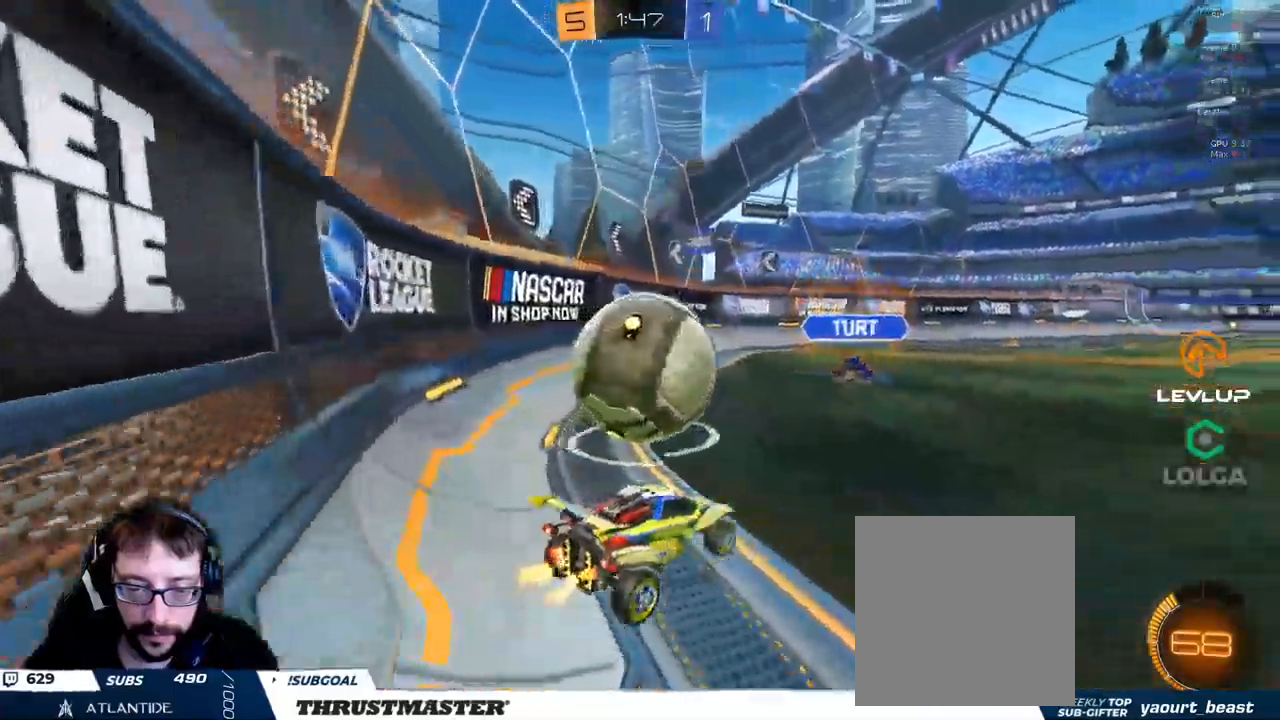
{"buttons": ["B", "R2"], "left_stick": "right", "right_stick": "center", "events": [[17, "R2", "down"], [34, "left_stick", "up-left"], [184, "B", "down"], [400, "left_stick", "right"]]}
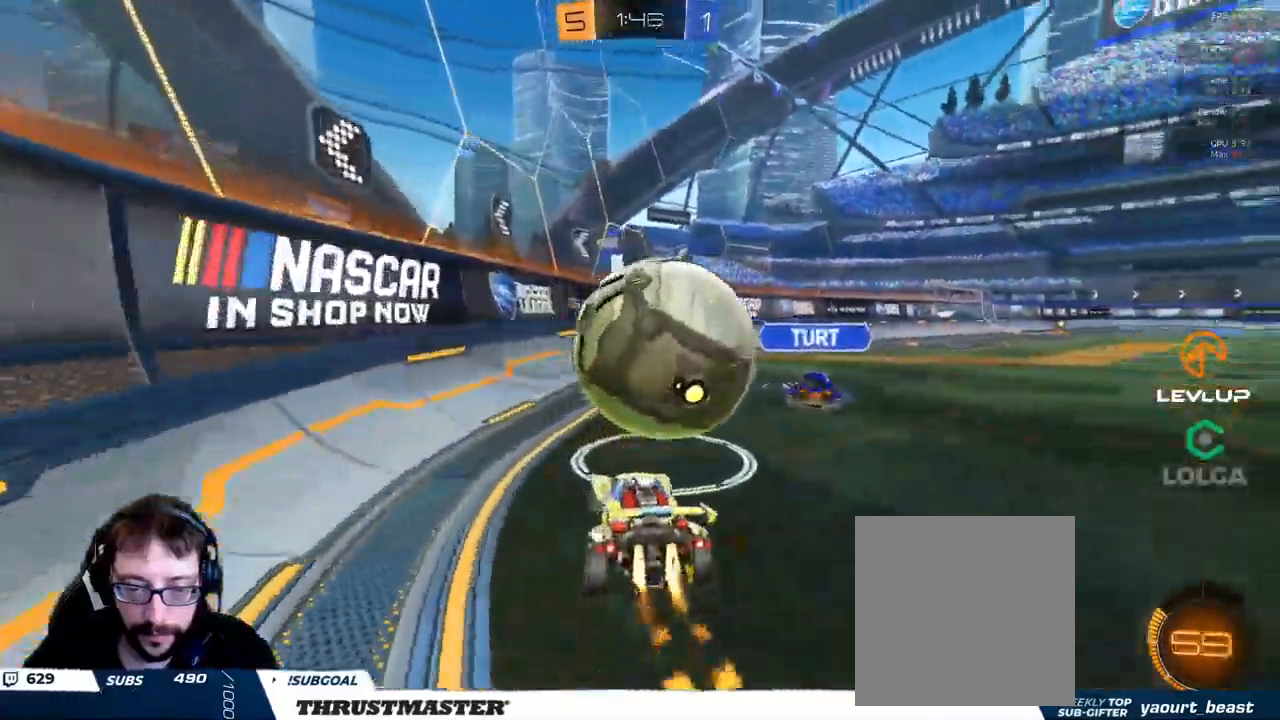
{"buttons": ["B", "R2"], "left_stick": "left", "right_stick": "center", "events": [[17, "A", "down"], [67, "left_stick", "down-right"], [250, "A", "up"], [250, "L2", "down"], [484, "L2", "up"], [500, "left_stick", "left"]]}
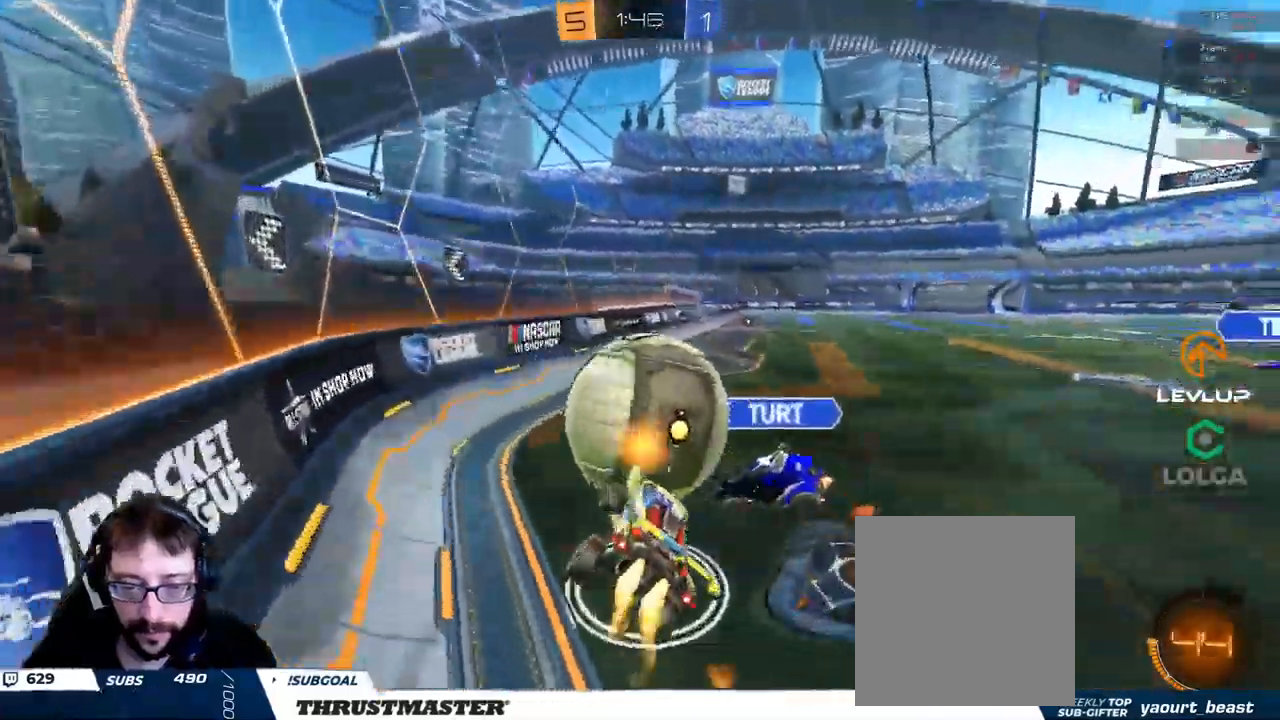
{"buttons": ["R2"], "left_stick": "down-right", "right_stick": "center", "events": [[217, "left_stick", "down-right"], [317, "B", "up"]]}
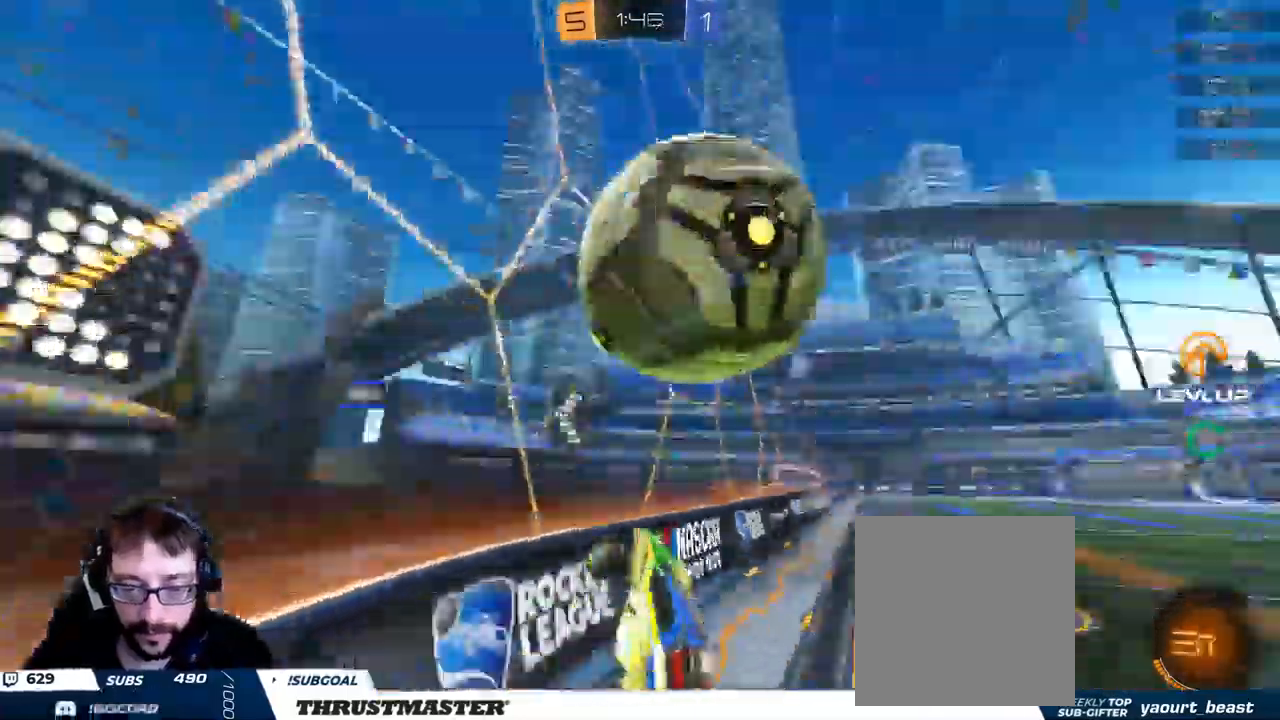
{"buttons": ["R2"], "left_stick": "down", "right_stick": "center"}